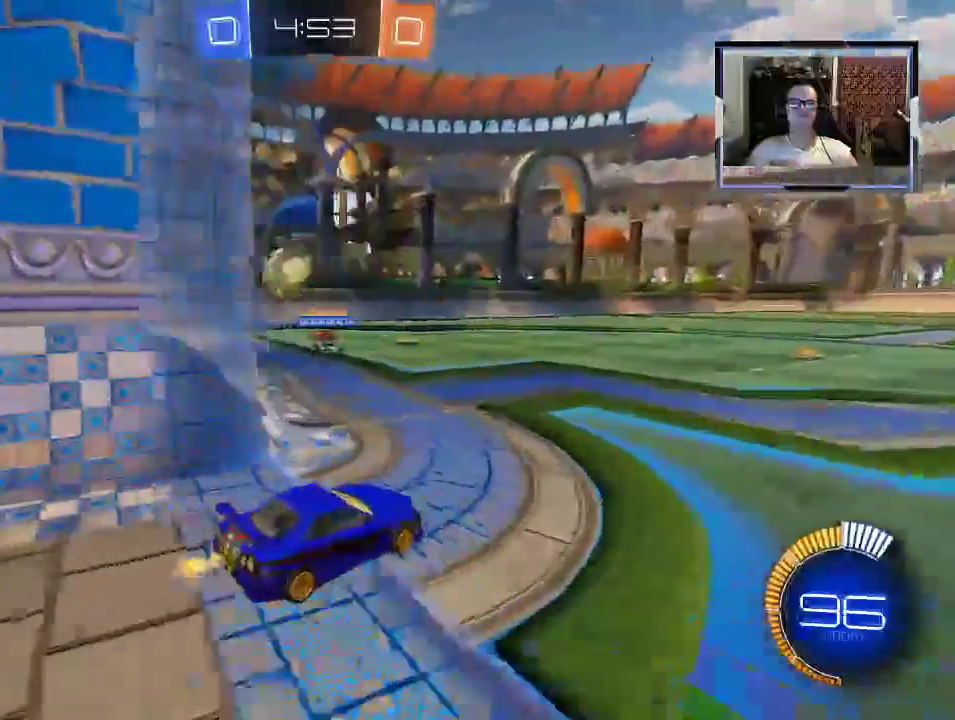
Gameplay with a controller (Xbox layout); each line is a JSON object with the inputs held at the frame after it (dt_ms = milliseconds from this image to that frame). "events" lists button and stick changes between this image and that frame as [ms after this image, input, new state], when the widget could be followed in between. Not read: L3 R3.
{"dt_ms": 500, "buttons": ["L2"], "left_stick": "up-left", "right_stick": "center", "events": [[333, "L2", "down"], [367, "R2", "up"]]}
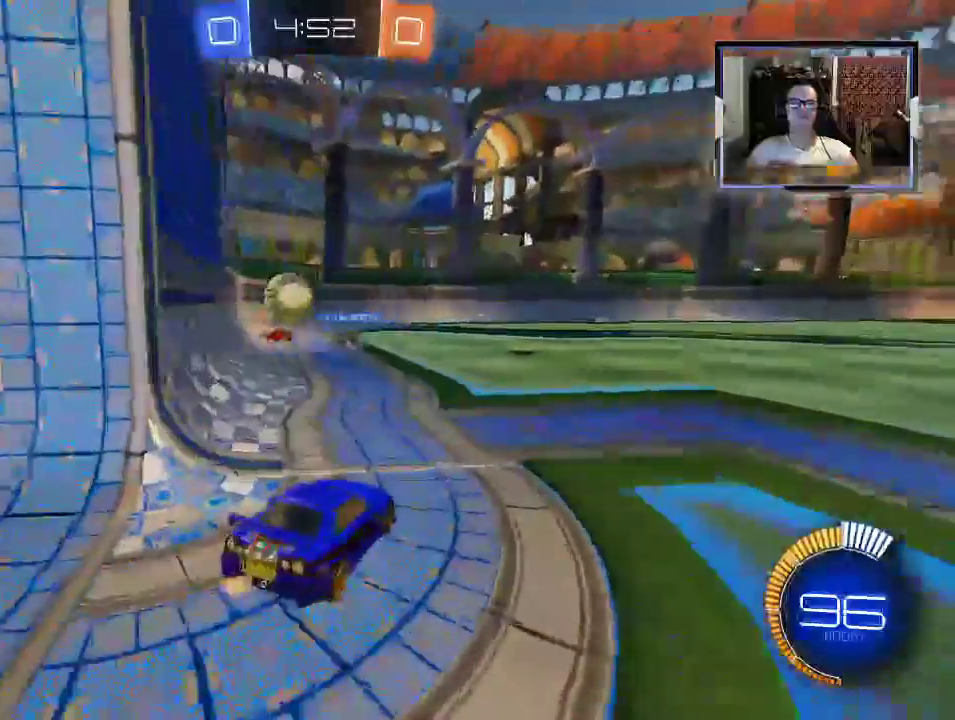
{"dt_ms": 500, "buttons": ["R2"], "left_stick": "center", "right_stick": "center", "events": [[167, "R2", "down"], [233, "left_stick", "center"], [267, "L2", "up"]]}
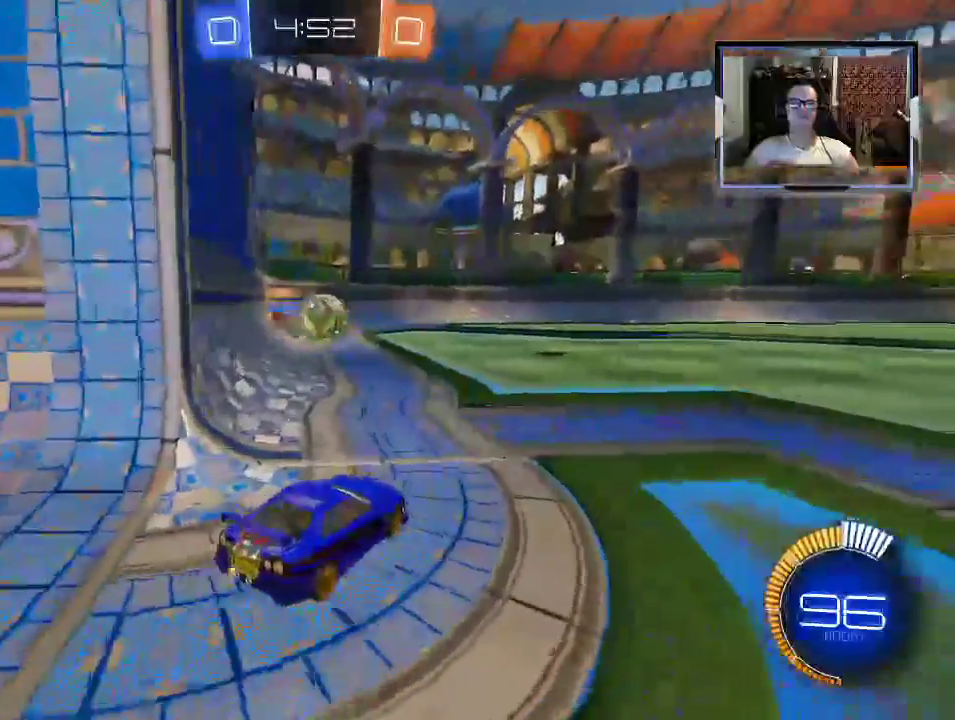
{"dt_ms": 500, "buttons": ["R2"], "left_stick": "left", "right_stick": "center", "events": [[167, "left_stick", "up-left"], [267, "left_stick", "center"], [467, "left_stick", "left"]]}
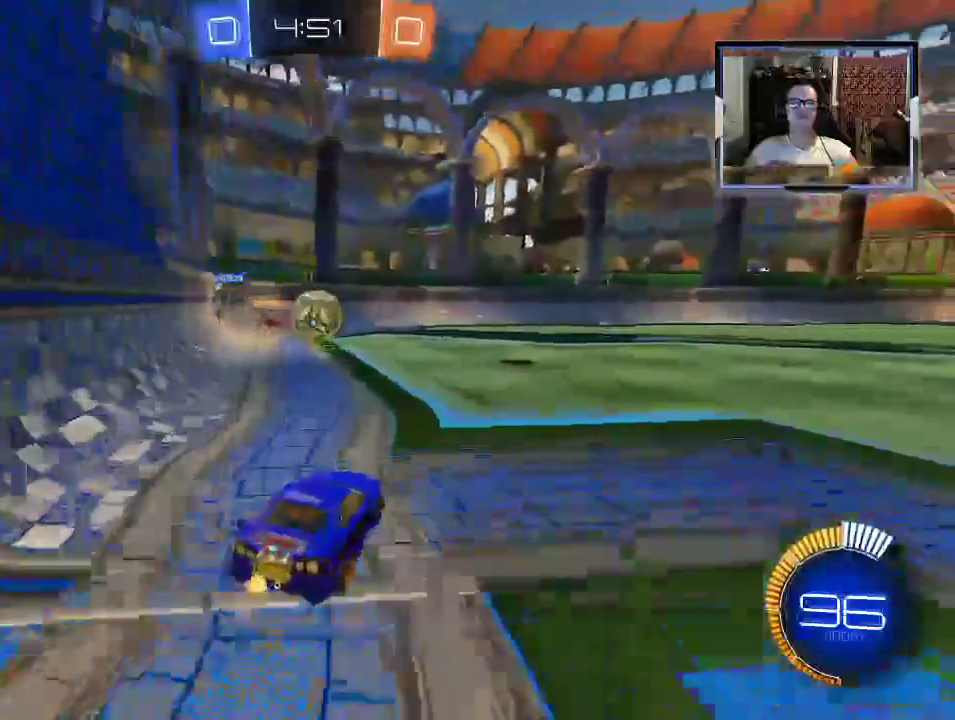
{"dt_ms": 500, "buttons": ["R1", "R2"], "left_stick": "center", "right_stick": "center", "events": [[67, "left_stick", "center"], [467, "R1", "down"]]}
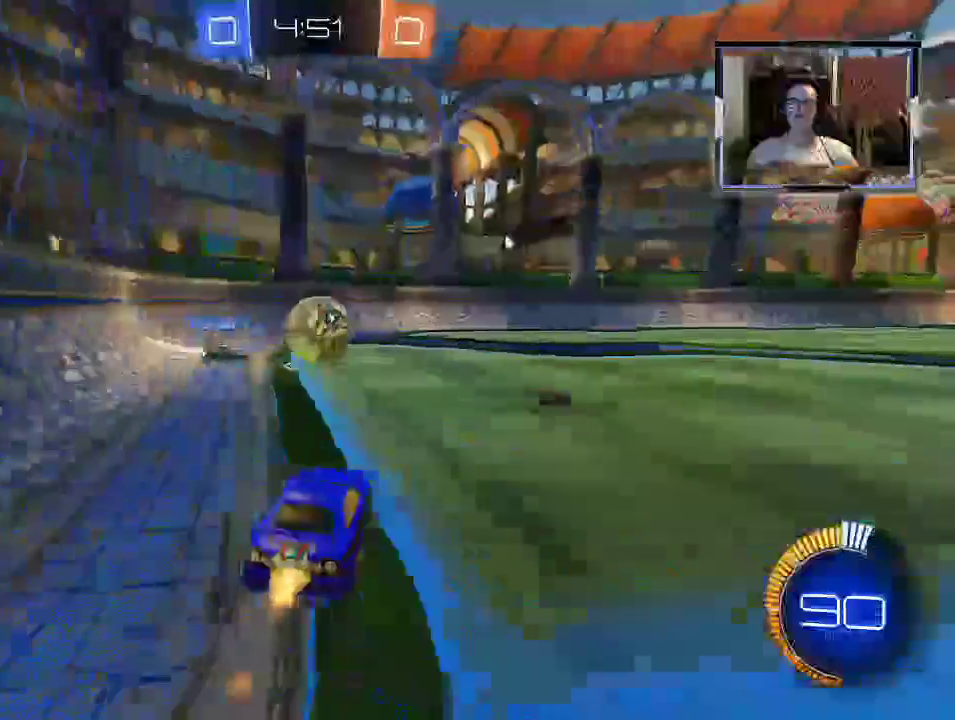
{"dt_ms": 500, "buttons": ["R2"], "left_stick": "center", "right_stick": "center", "events": [[33, "left_stick", "down-right"], [100, "A", "down"], [133, "left_stick", "right"], [200, "A", "up"], [233, "left_stick", "up-left"], [300, "R1", "up"], [333, "A", "down"], [400, "A", "up"], [433, "left_stick", "center"]]}
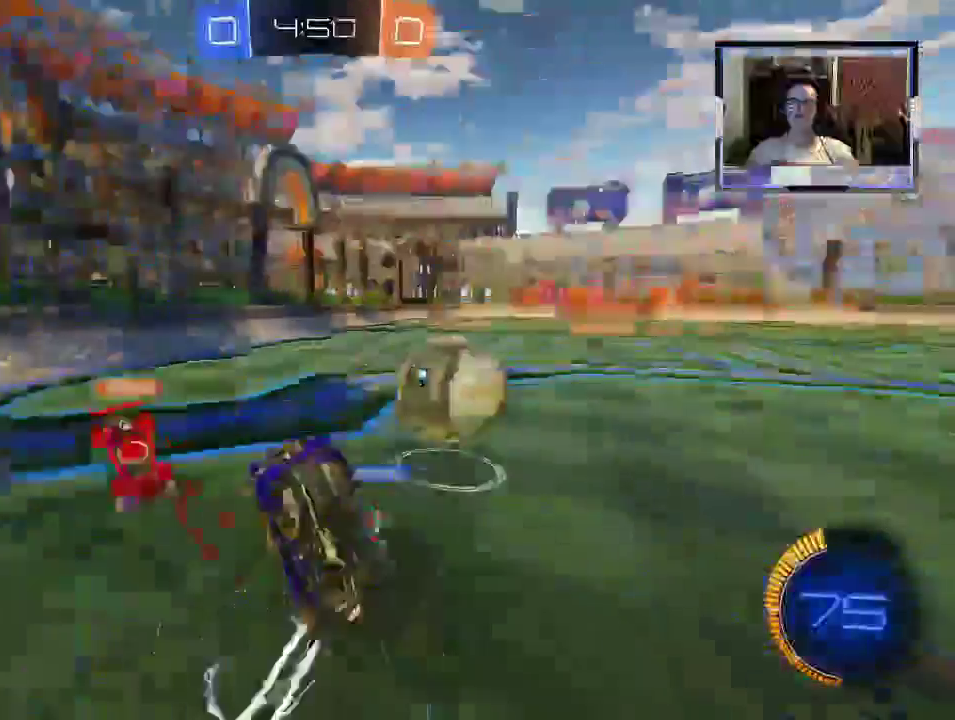
{"dt_ms": 1000, "buttons": ["R2"], "left_stick": "right", "right_stick": "center"}
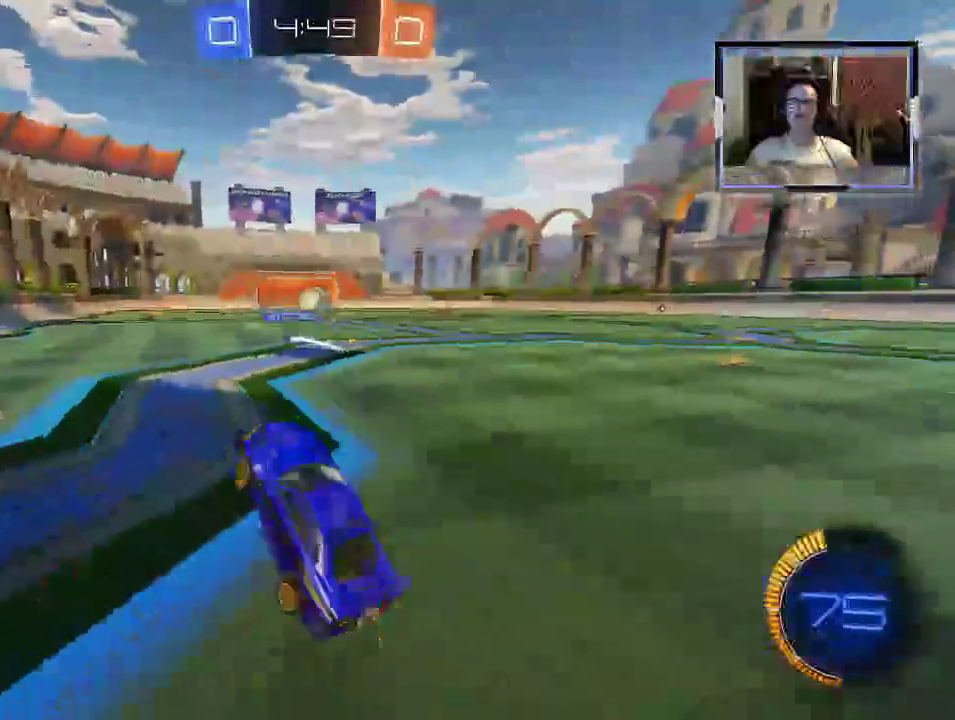
{"dt_ms": 500, "buttons": [], "left_stick": "right", "right_stick": "center", "events": [[67, "R2", "up"], [200, "R1", "down"], [200, "R2", "down"], [367, "left_stick", "center"], [500, "R1", "up"], [500, "R2", "up"], [500, "left_stick", "right"]]}
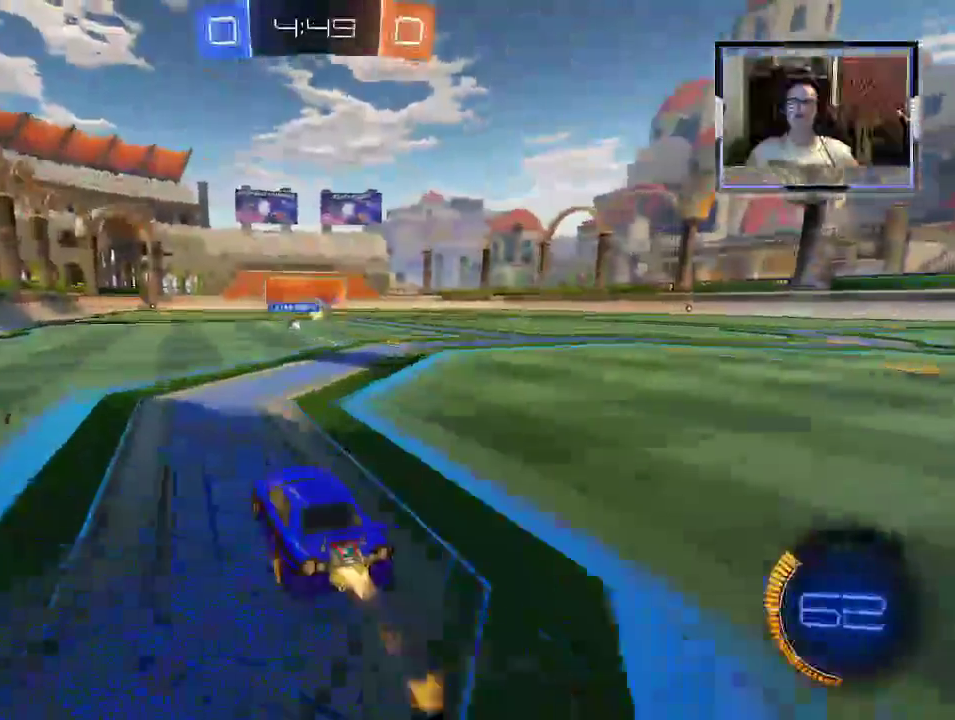
{"dt_ms": 500, "buttons": ["A", "R1", "R2"], "left_stick": "up-right", "right_stick": "center", "events": [[233, "left_stick", "up-right"], [267, "R1", "down"], [300, "R2", "down"], [333, "A", "down"], [367, "R1", "up"], [433, "R1", "down"]]}
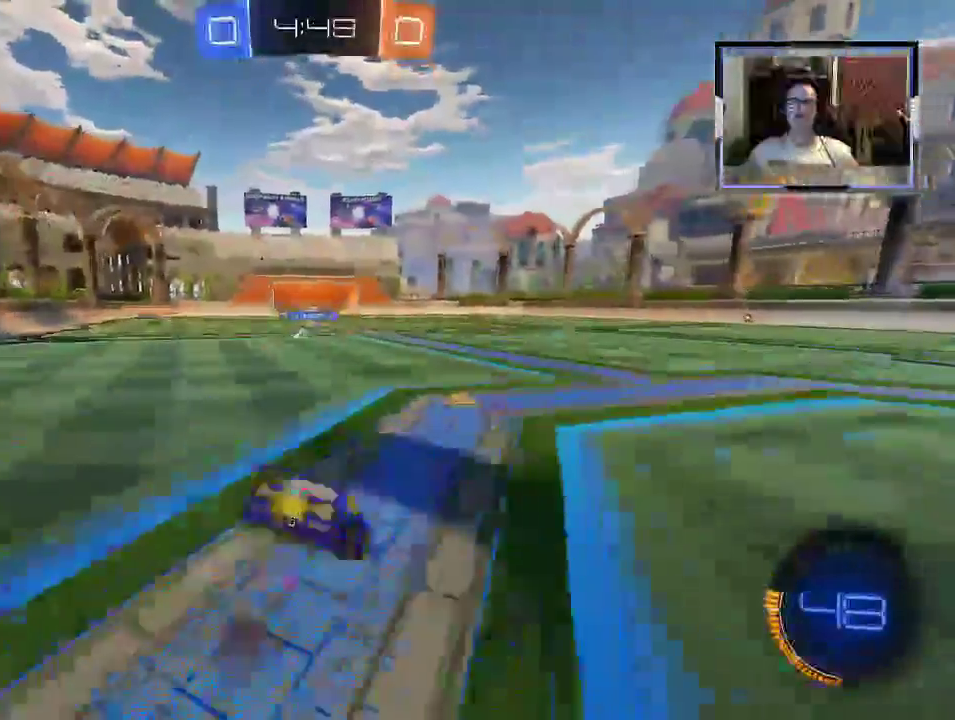
{"dt_ms": 500, "buttons": ["R1", "R2"], "left_stick": "up-right", "right_stick": "center", "events": [[67, "A", "up"]]}
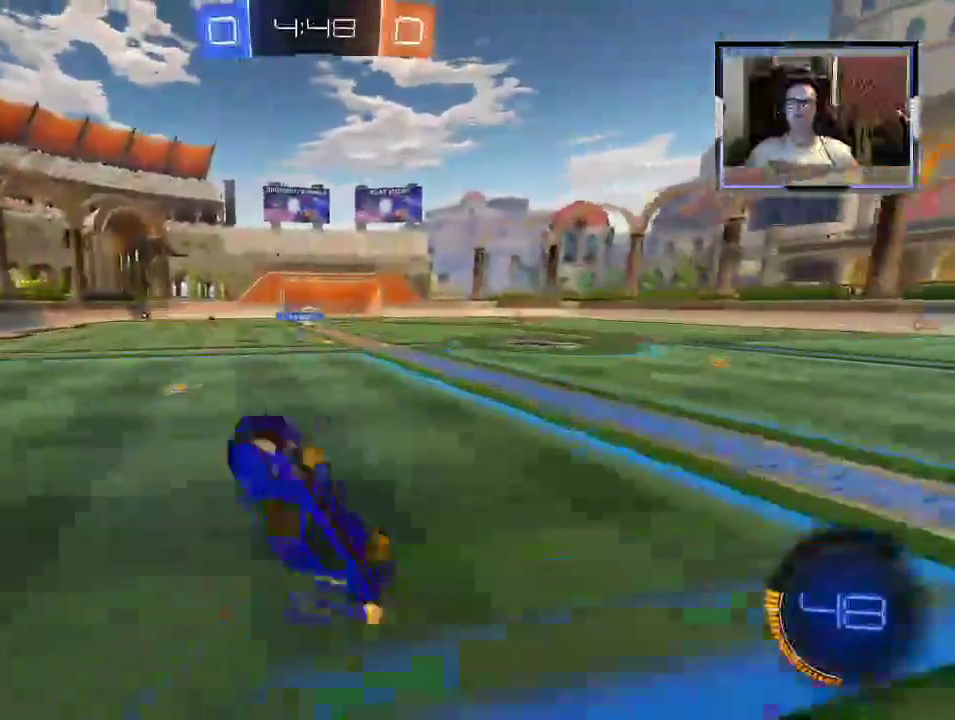
{"dt_ms": 500, "buttons": ["R1", "R2"], "left_stick": "right", "right_stick": "center", "events": [[167, "left_stick", "center"], [500, "left_stick", "right"]]}